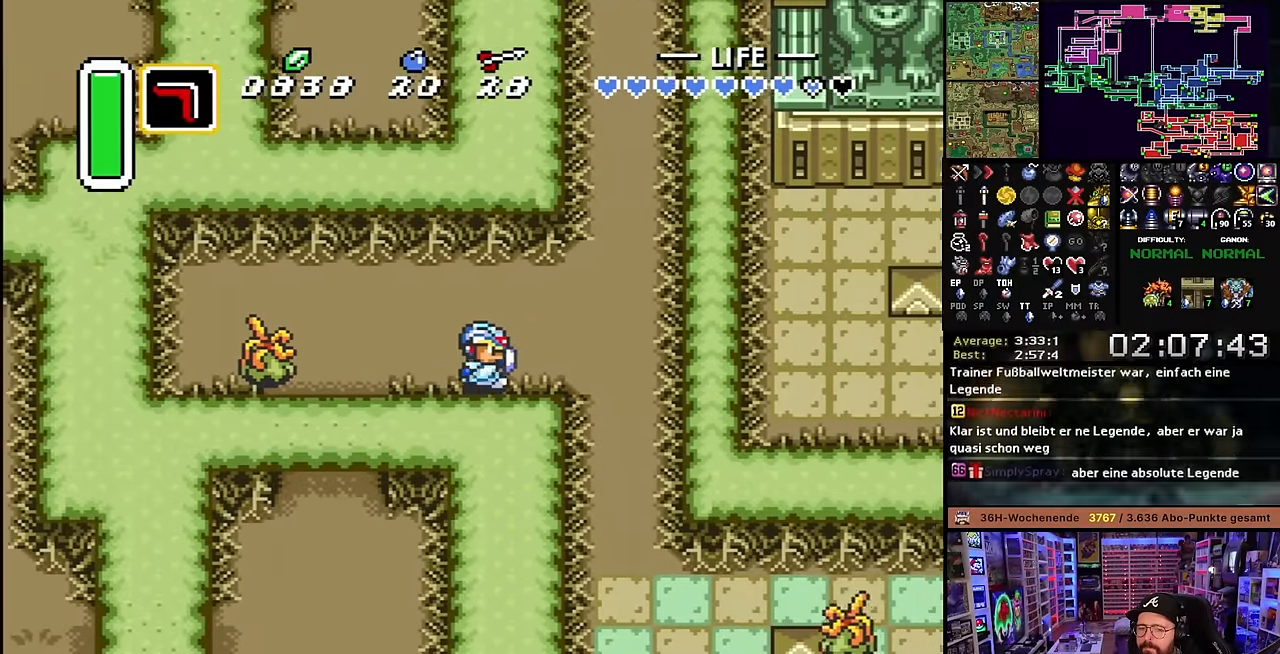
Gameplay with a controller (Nintendo layout); each line is a JSON object with the inputs held at the frame after it. "events" lists button and stick changes between this image and that frame as [ms after this image, input, new state], when the widget could be followed in between. Not read: L3 R3.
{"buttons": ["DPAD_DOWN"], "events": [[216, "DPAD_DOWN", "down"], [316, "DPAD_DOWN", "up"], [316, "DPAD_RIGHT", "up"], [316, "DPAD_UP", "down"], [333, "DPAD_DOWN", "down"], [333, "DPAD_RIGHT", "down"], [333, "DPAD_UP", "up"], [350, "DPAD_RIGHT", "up"]]}
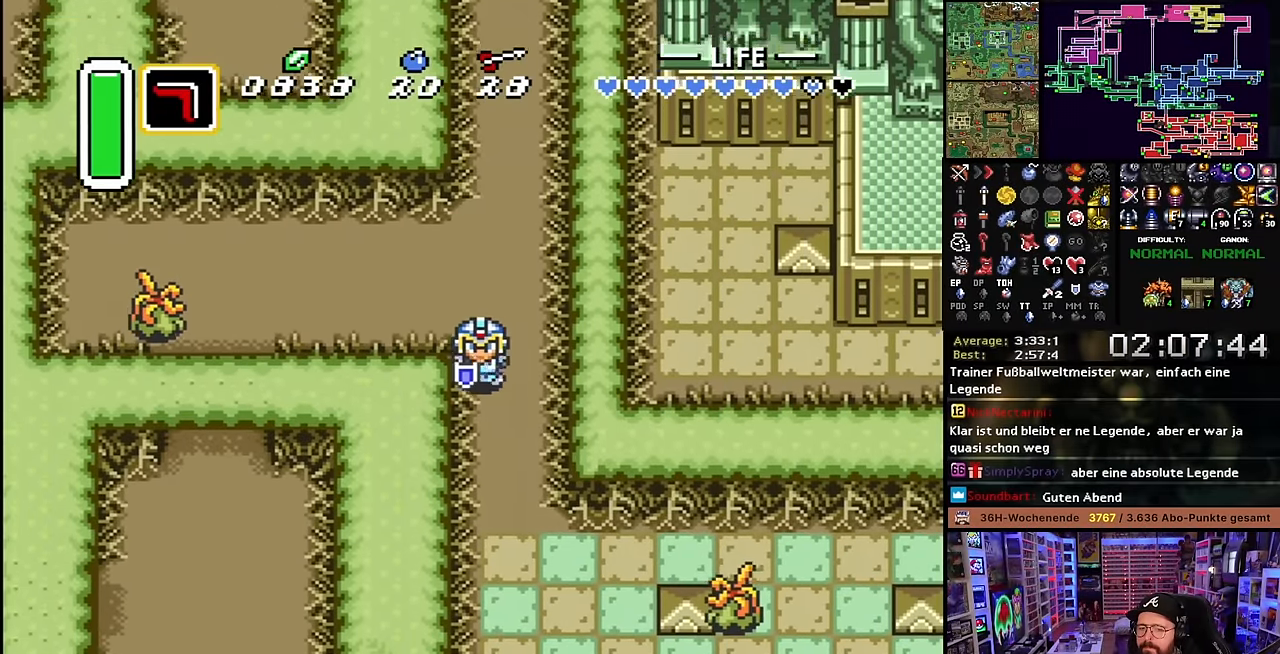
{"buttons": ["DPAD_DOWN", "DPAD_RIGHT"], "events": [[383, "DPAD_RIGHT", "down"]]}
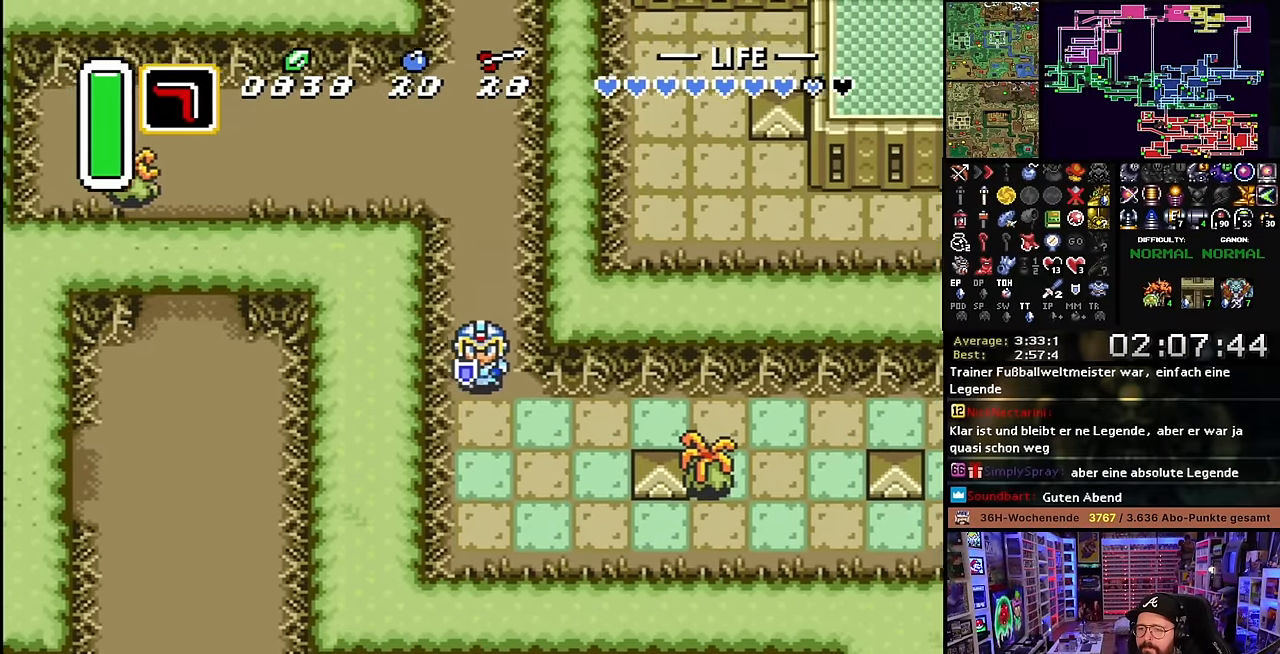
{"buttons": ["A", "DPAD_RIGHT"], "events": [[166, "A", "down"], [166, "DPAD_DOWN", "up"]]}
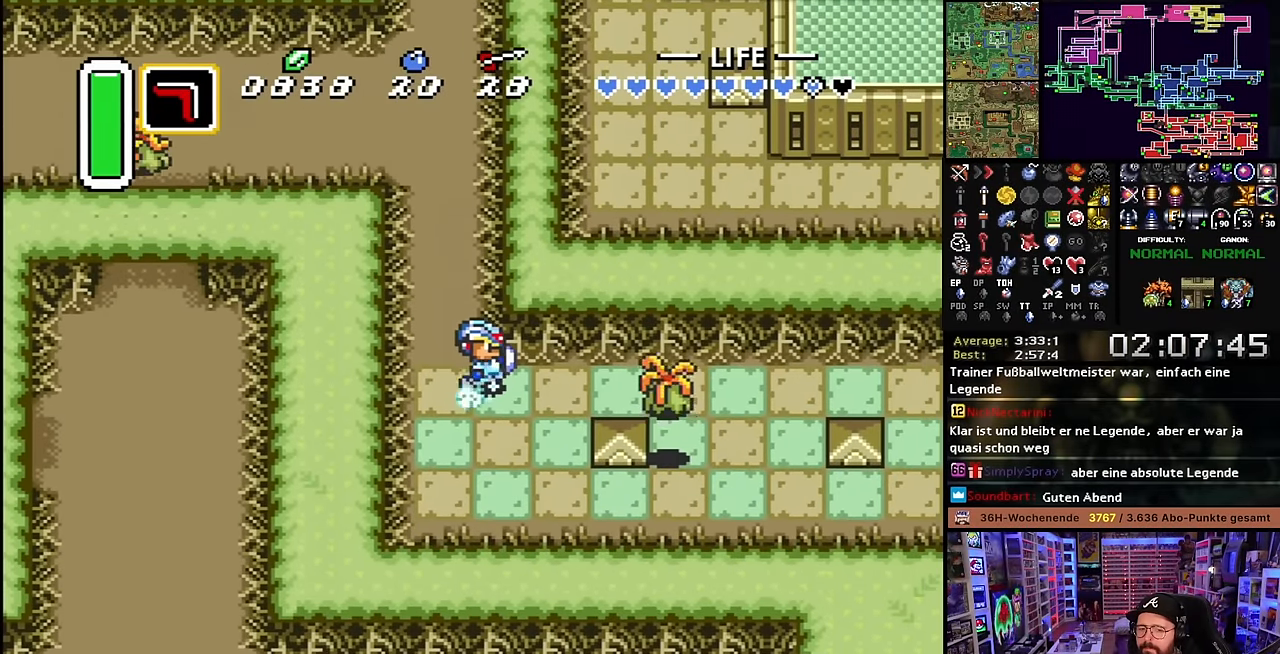
{"buttons": ["A"], "events": [[66, "DPAD_RIGHT", "up"]]}
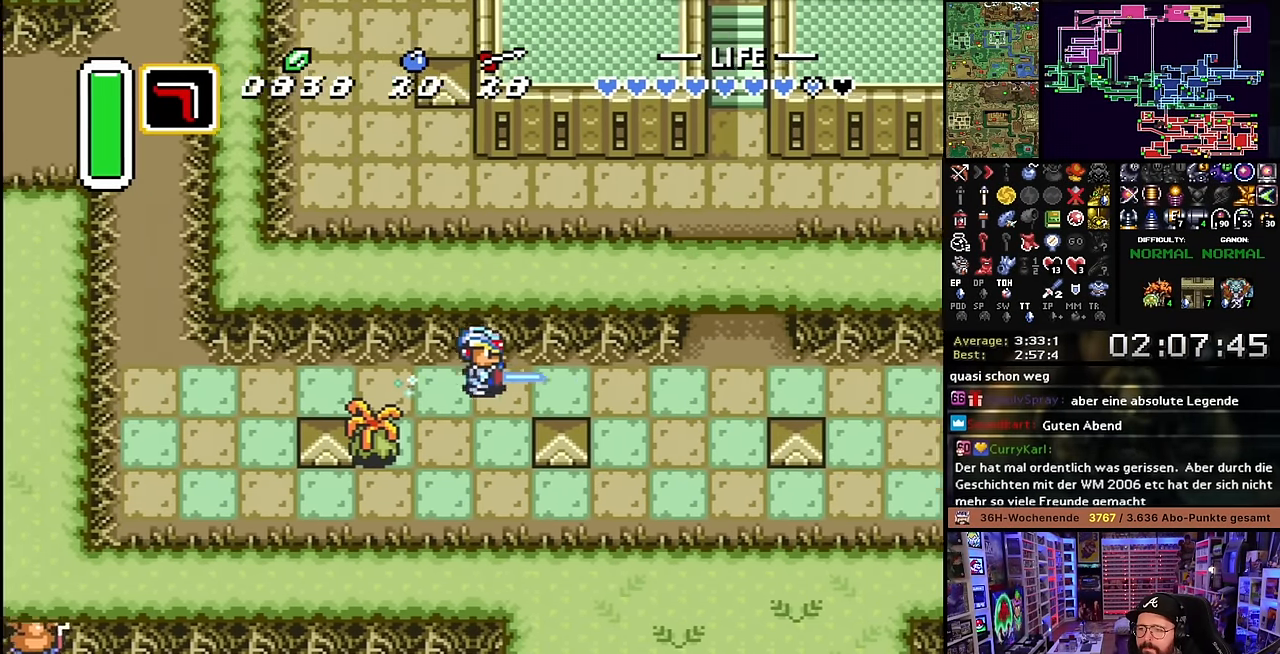
{"buttons": ["A"], "events": [[283, "A", "up"], [300, "DPAD_UP", "down"], [333, "A", "down"], [400, "DPAD_UP", "up"]]}
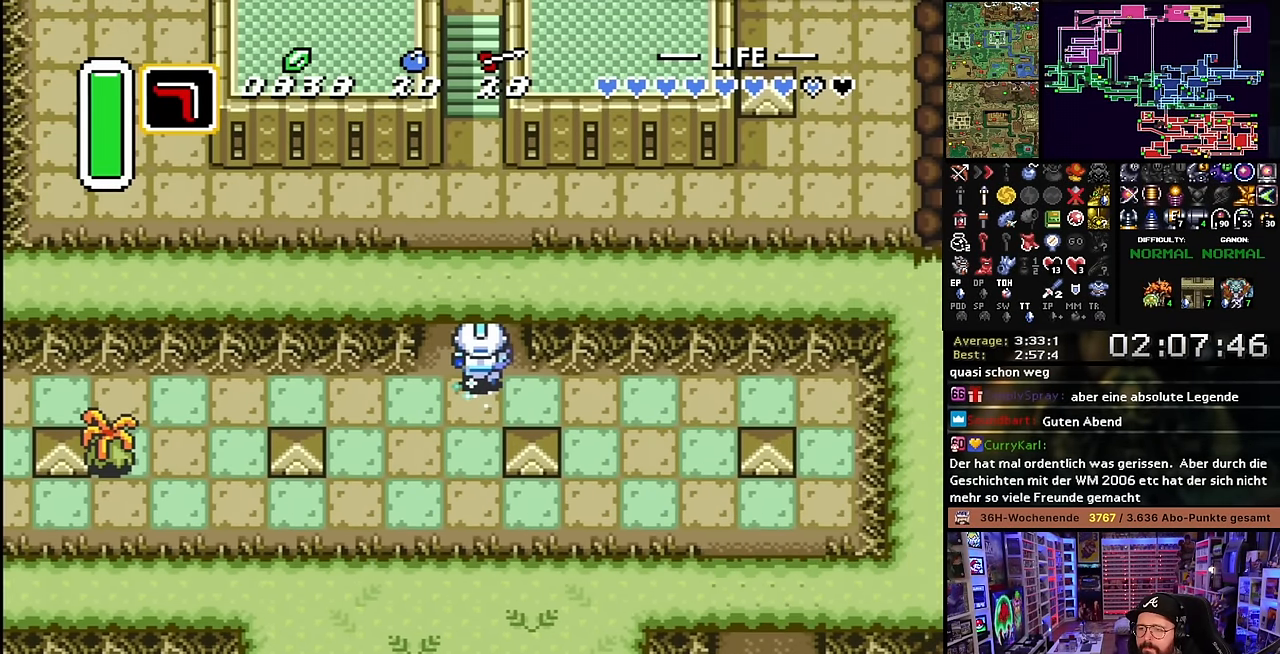
{"buttons": ["A"], "events": [[100, "A", "up"], [100, "DPAD_DOWN", "down"], [116, "A", "down"], [116, "DPAD_DOWN", "up"]]}
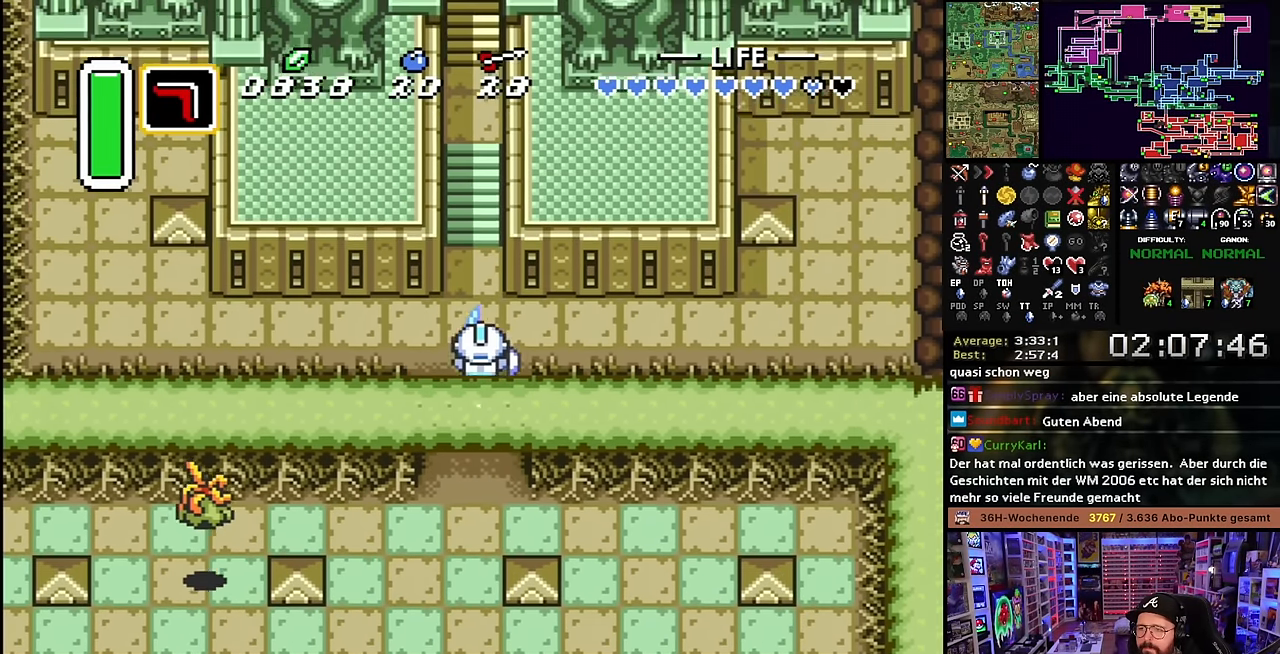
{"buttons": [], "events": [[16, "A", "up"], [16, "DPAD_DOWN", "down"], [33, "A", "down"], [33, "DPAD_DOWN", "up"], [450, "A", "up"]]}
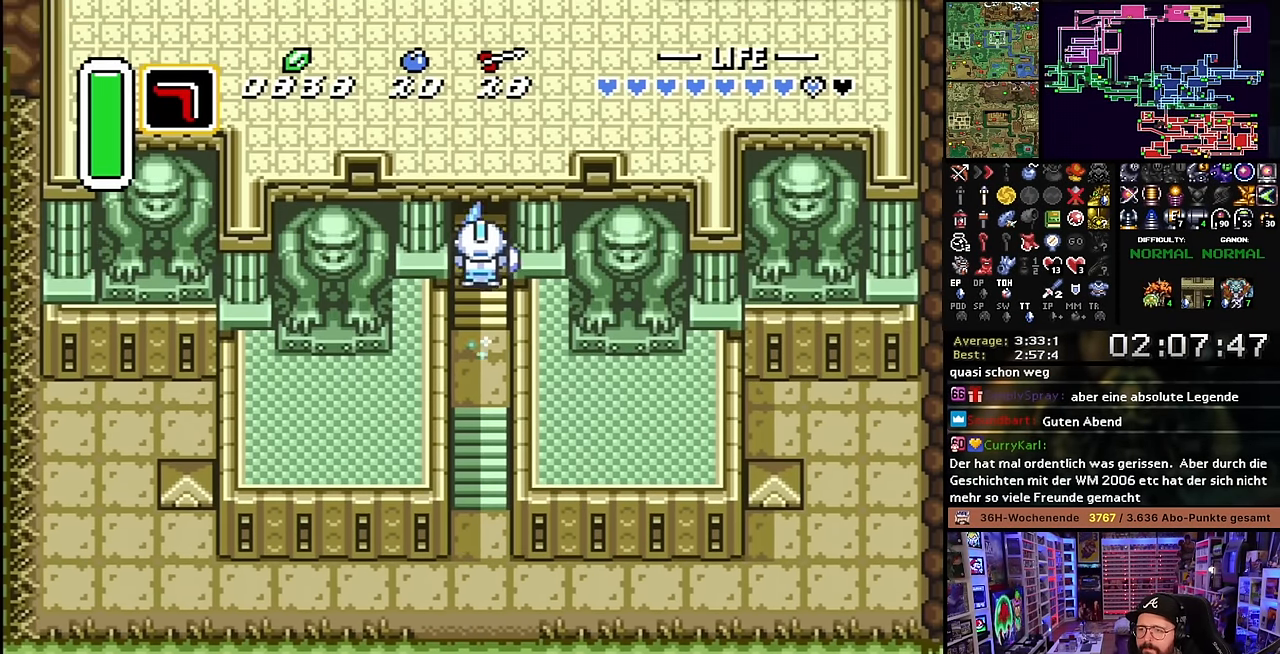
{"buttons": [], "events": []}
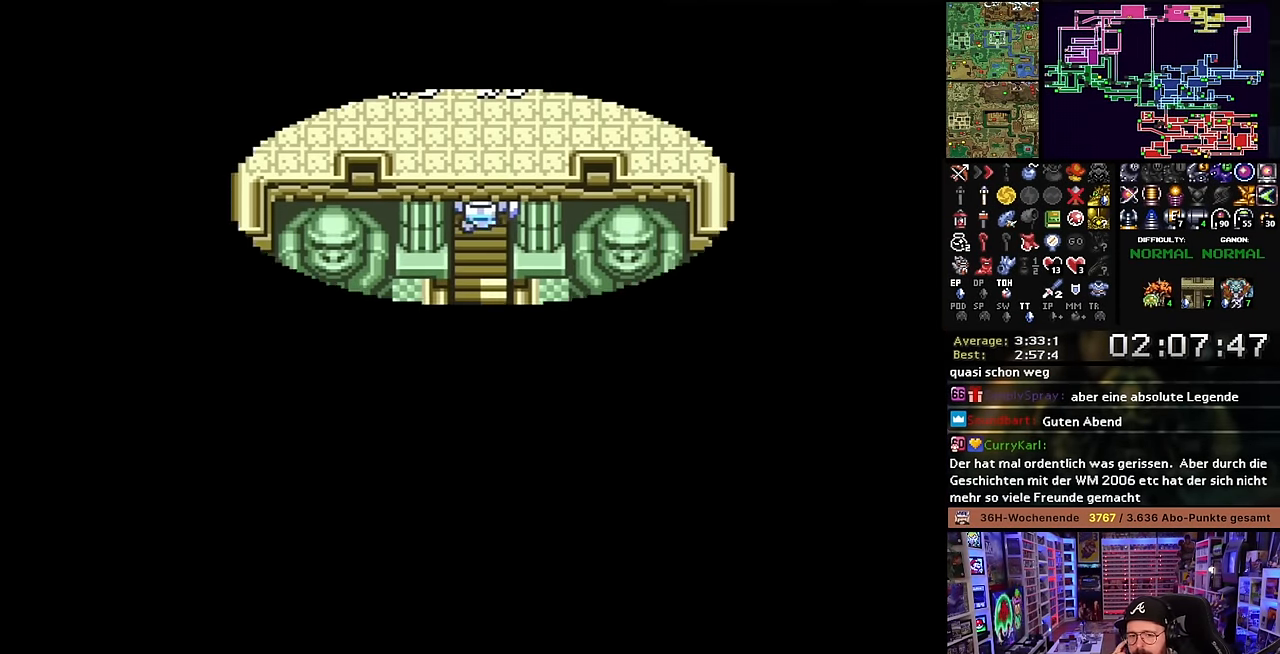
{"buttons": [], "events": []}
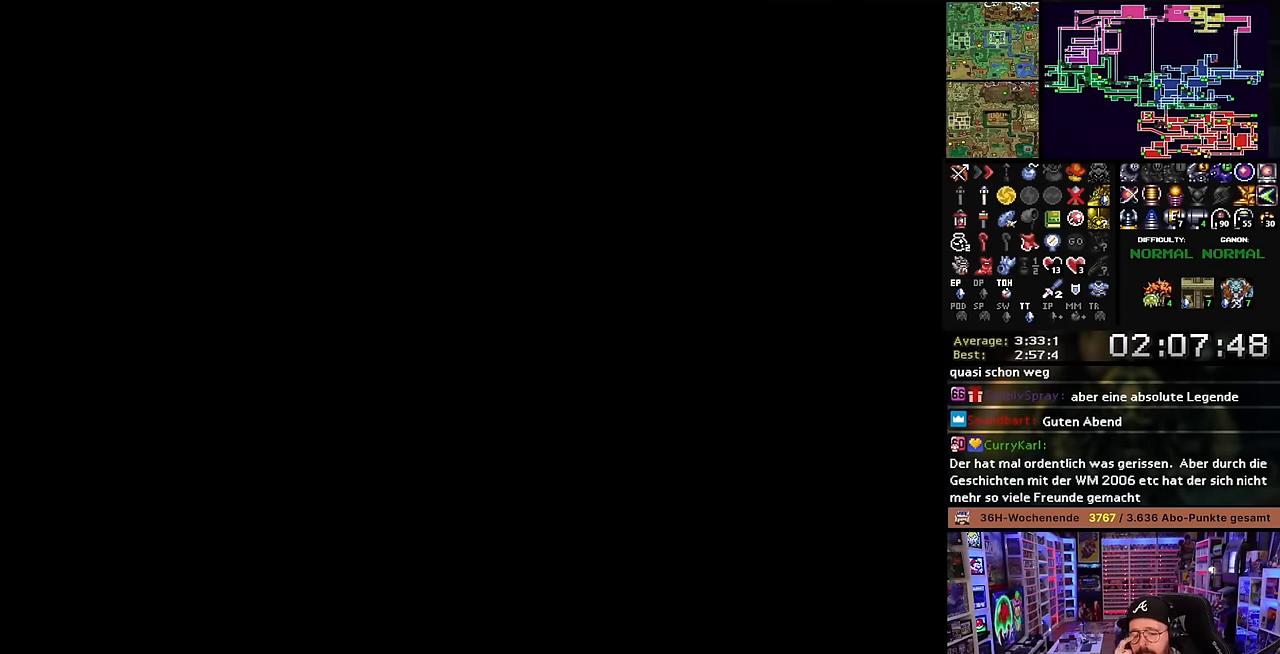
{"buttons": [], "events": []}
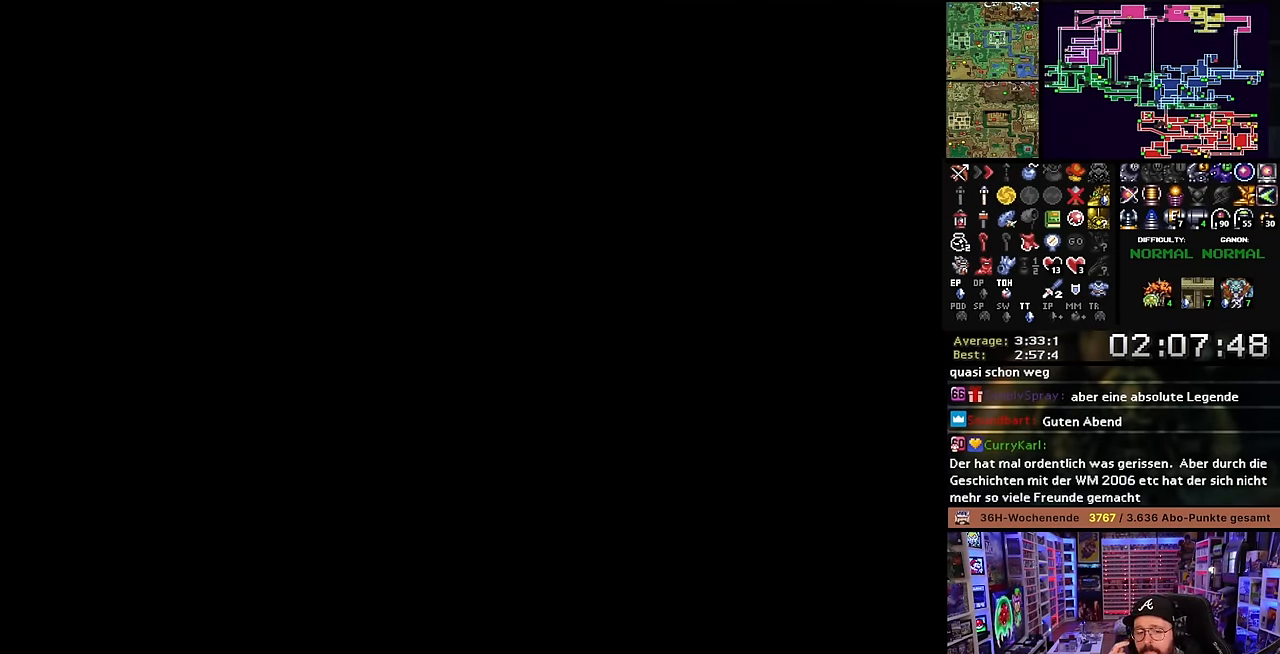
{"buttons": ["DPAD_UP"], "events": [[50, "DPAD_UP", "down"]]}
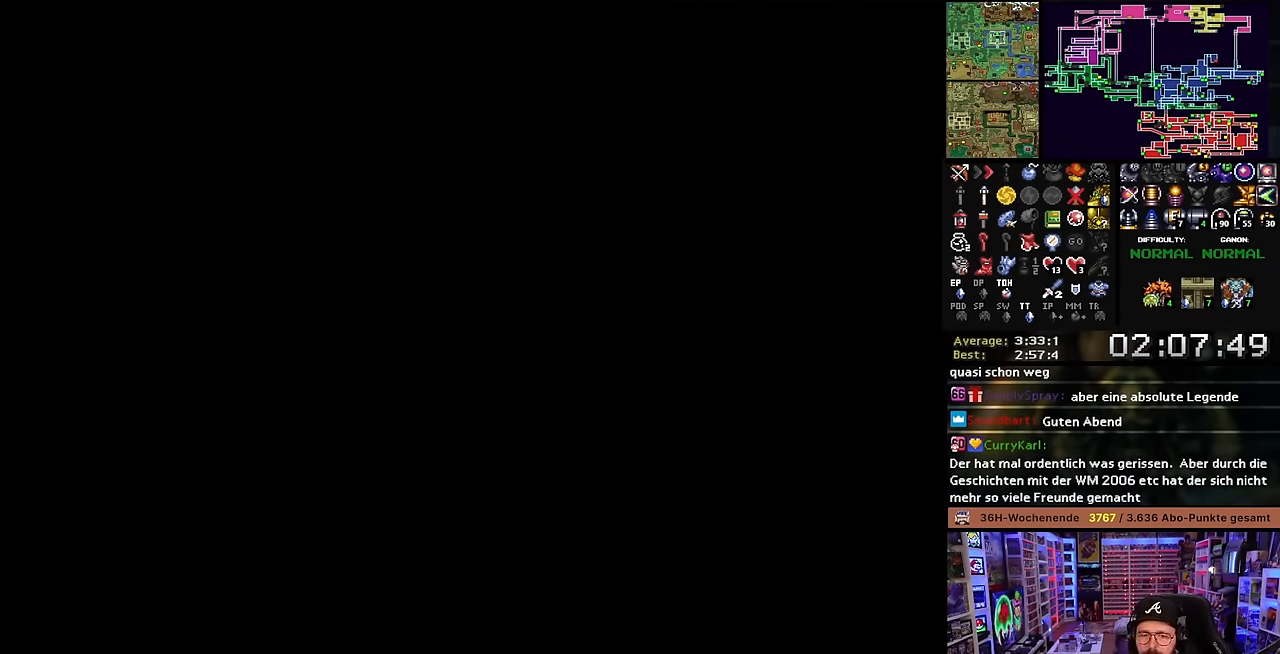
{"buttons": ["A", "DPAD_UP"], "events": [[33, "A", "down"], [50, "A", "up"], [133, "A", "down"], [233, "A", "up"], [300, "A", "down"], [400, "A", "up"], [483, "A", "down"]]}
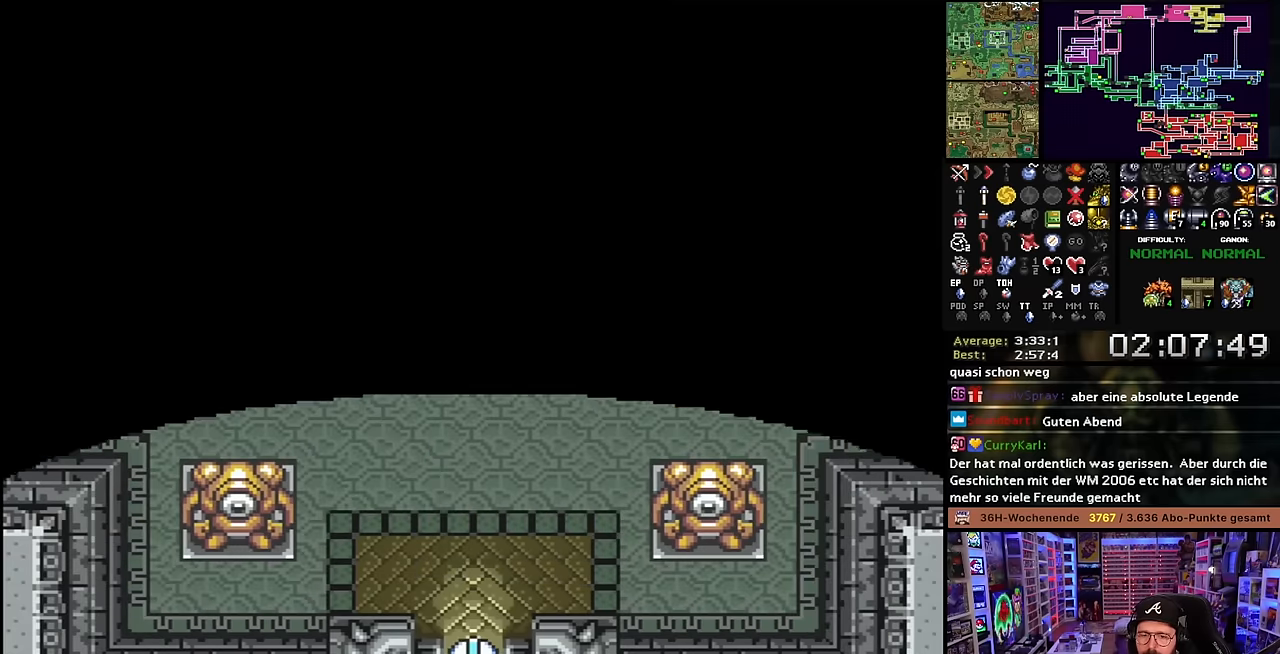
{"buttons": ["A", "DPAD_UP"], "events": [[83, "A", "up"], [200, "A", "down"]]}
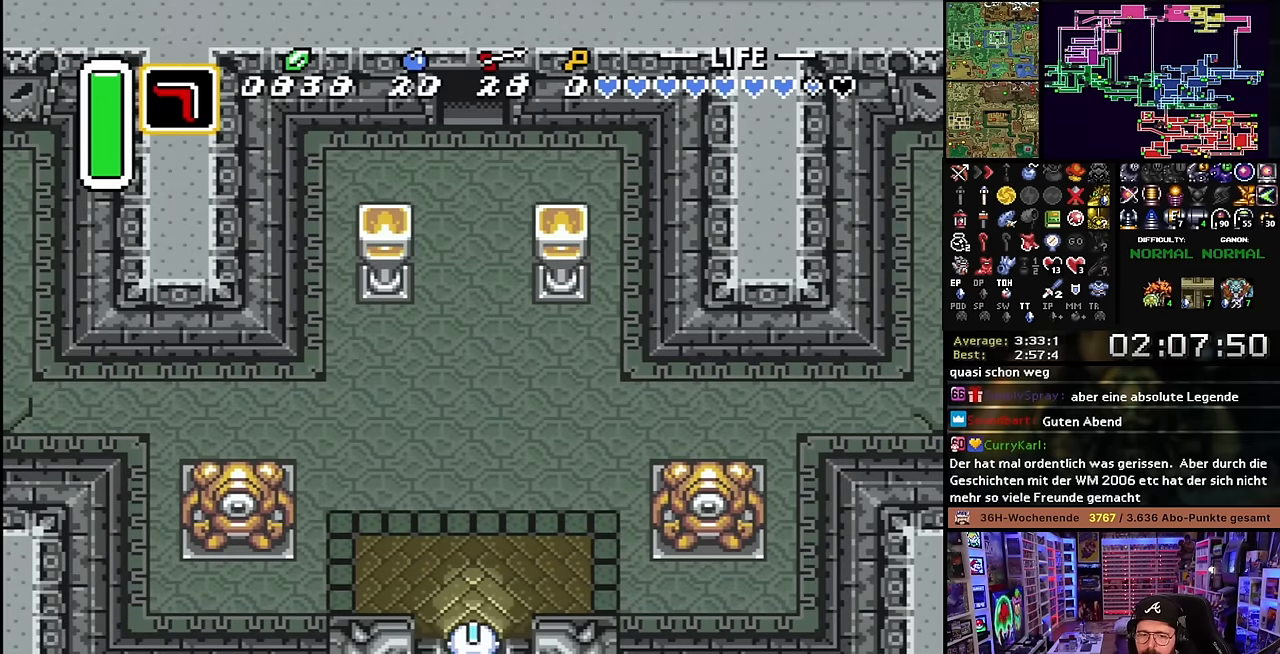
{"buttons": ["A"], "events": [[133, "DPAD_UP", "up"]]}
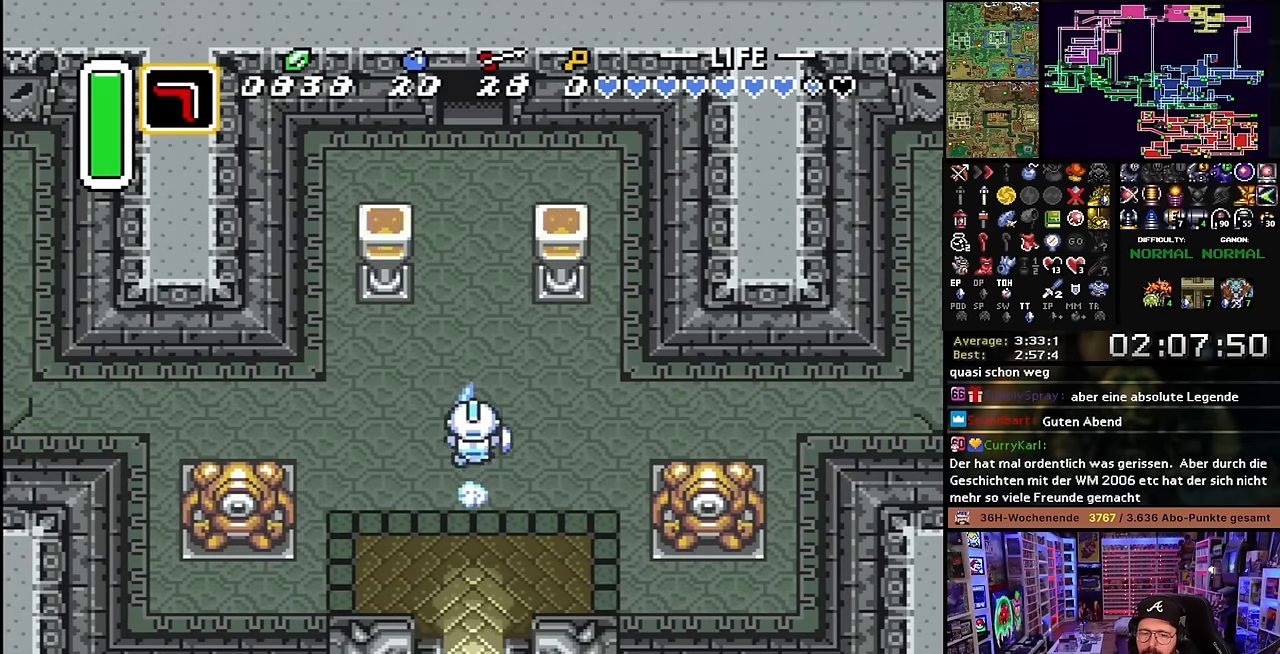
{"buttons": ["A"], "events": []}
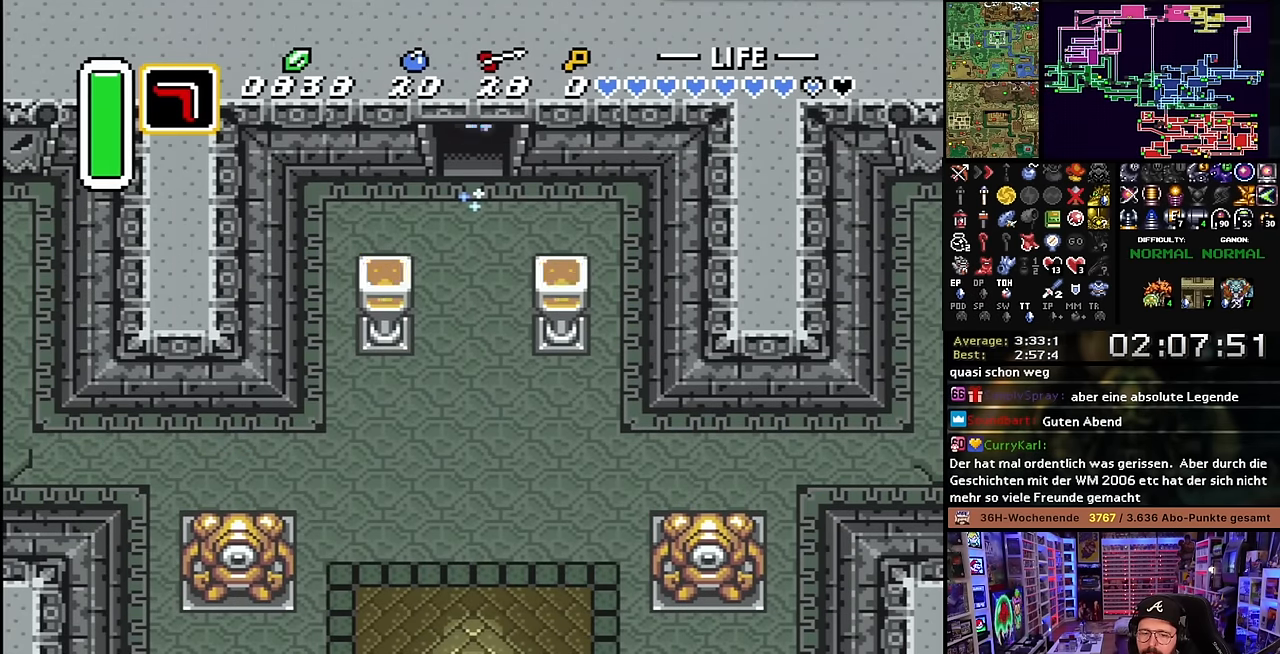
{"buttons": ["A"], "events": []}
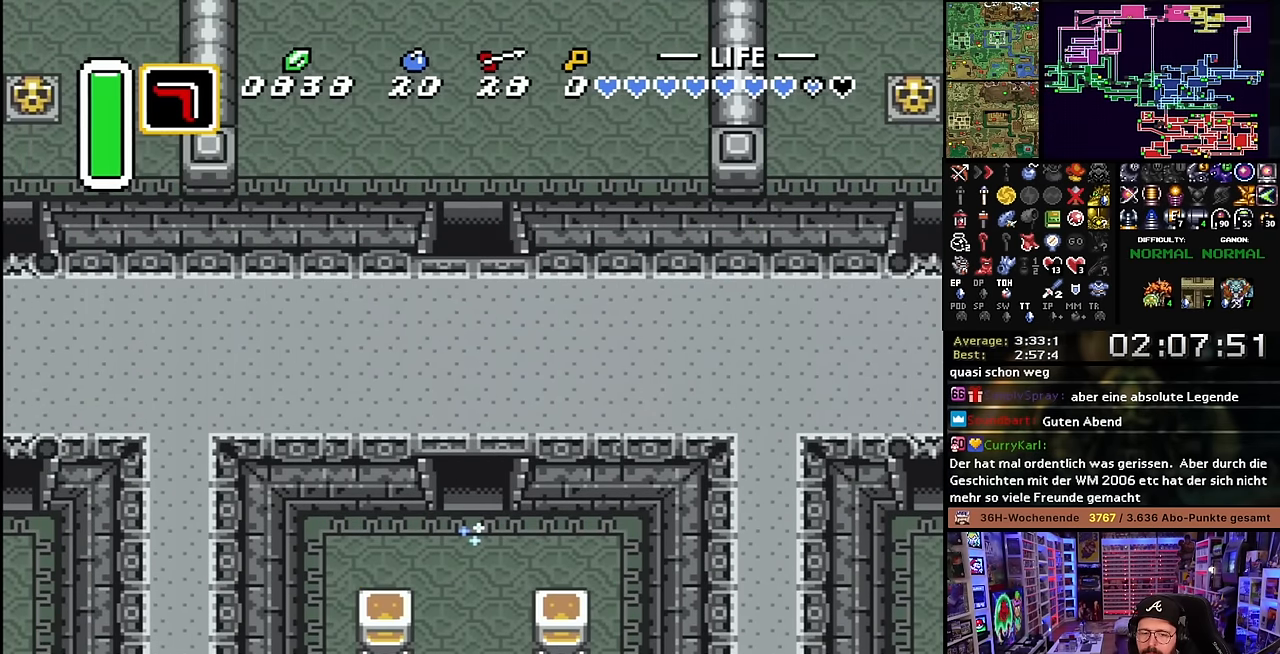
{"buttons": ["A", "DPAD_UP", "DPAD_RIGHT"], "events": [[33, "A", "up"], [33, "DPAD_DOWN", "down"], [50, "A", "down"], [50, "DPAD_DOWN", "up"], [450, "A", "up"], [466, "A", "down"], [483, "DPAD_RIGHT", "down"], [500, "DPAD_UP", "down"]]}
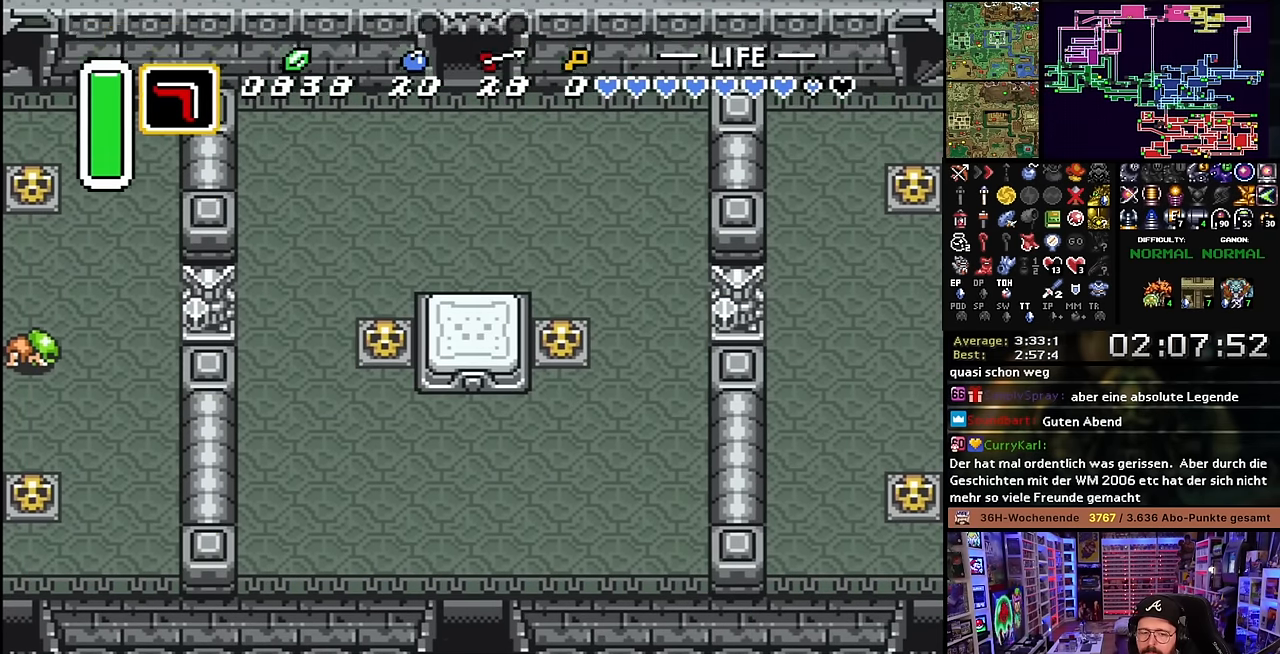
{"buttons": ["DPAD_UP", "DPAD_RIGHT"], "events": [[33, "A", "up"], [133, "A", "down"], [216, "A", "up"], [300, "A", "down"], [416, "A", "up"]]}
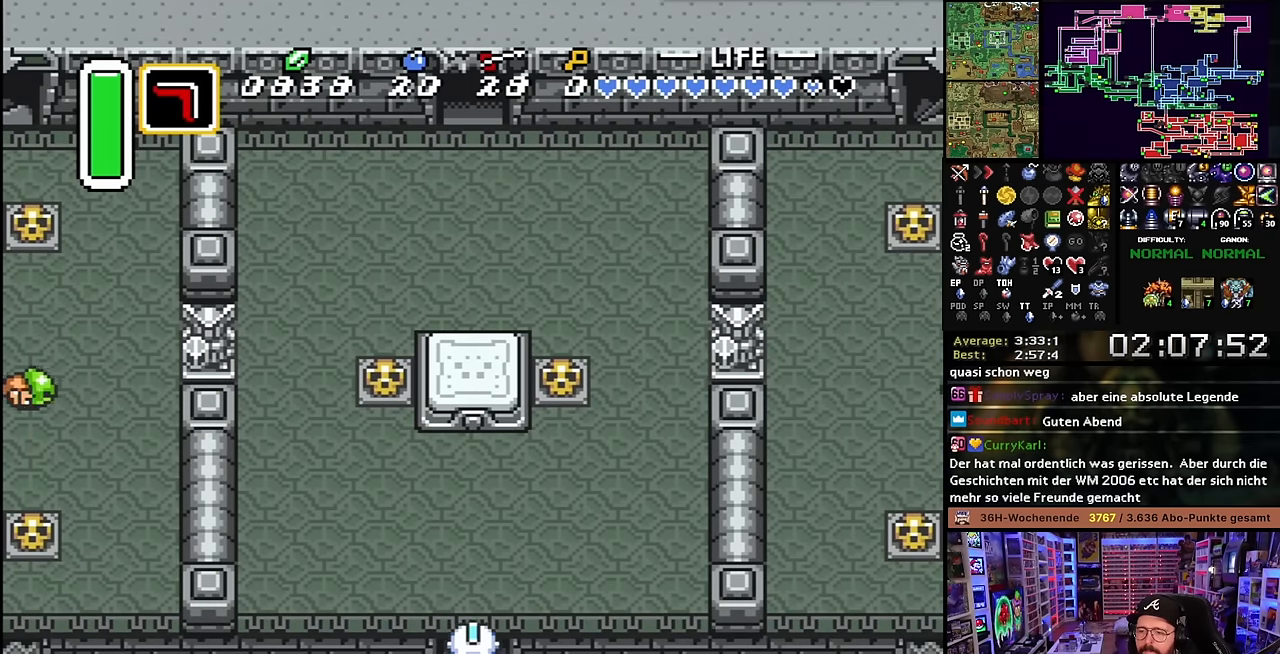
{"buttons": ["DPAD_RIGHT"], "events": [[133, "DPAD_UP", "up"]]}
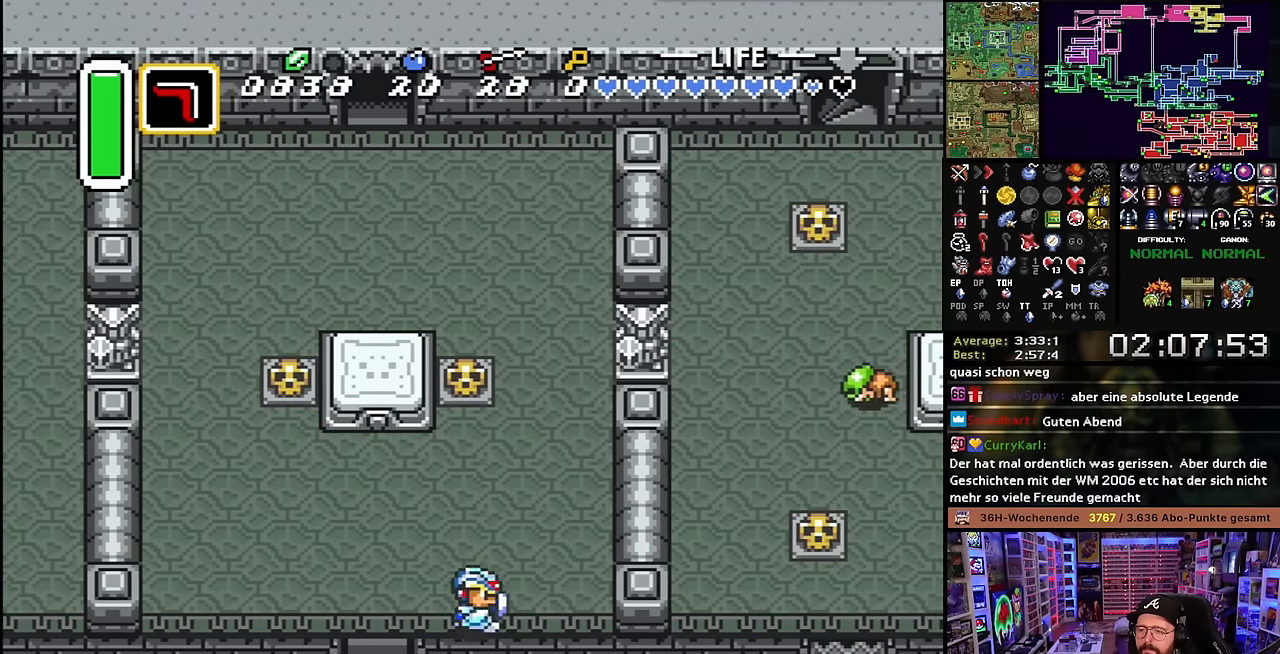
{"buttons": ["A"], "events": [[116, "DPAD_UP", "down"], [133, "A", "down"], [133, "DPAD_RIGHT", "up"], [250, "DPAD_UP", "up"]]}
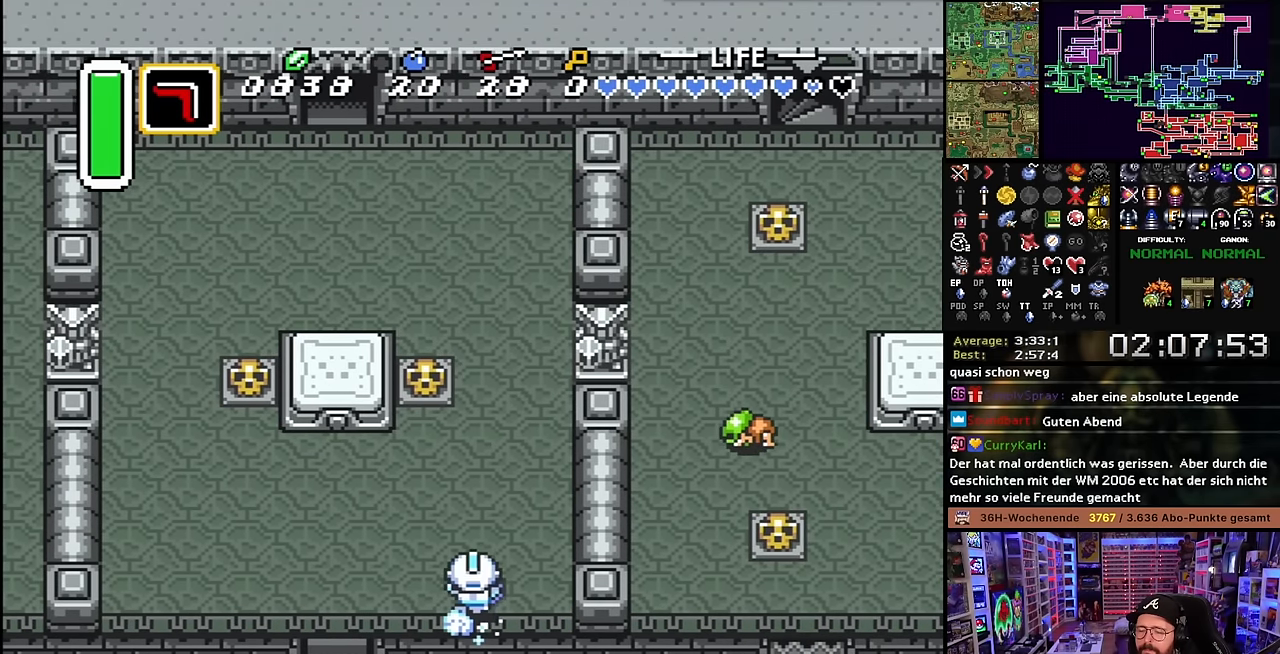
{"buttons": ["A"], "events": [[316, "A", "up"], [316, "DPAD_DOWN", "down"], [333, "A", "down"], [333, "DPAD_DOWN", "up"]]}
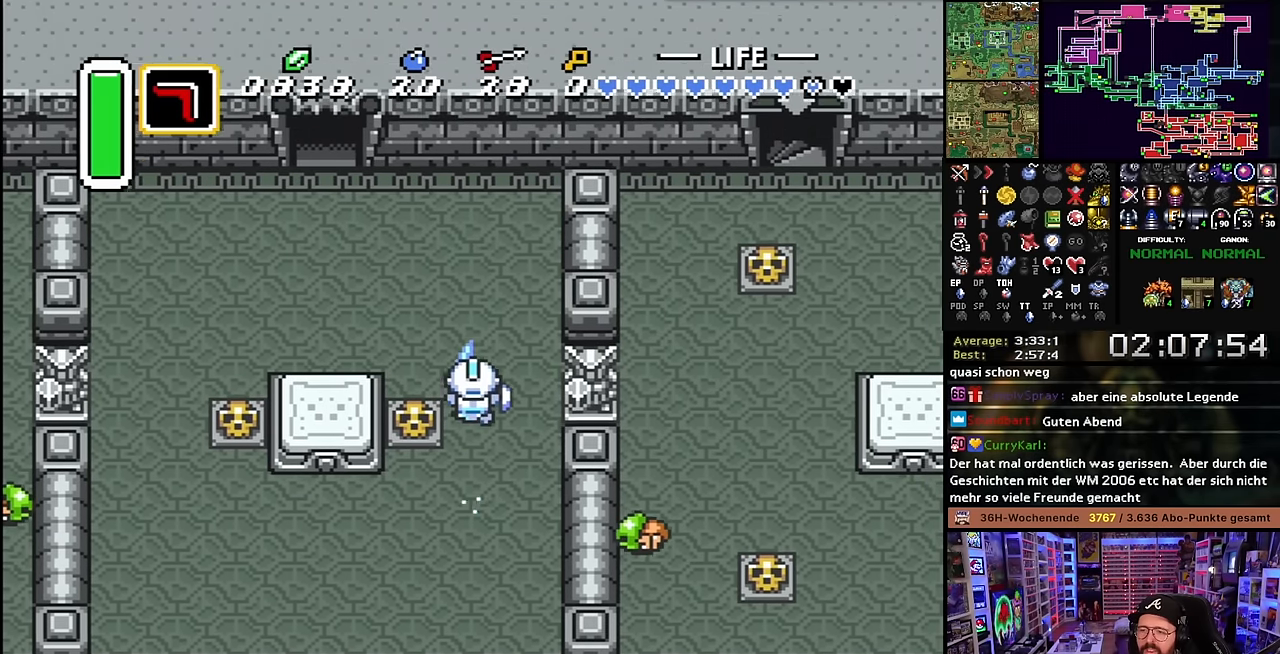
{"buttons": ["DPAD_UP", "DPAD_LEFT"], "events": [[200, "DPAD_LEFT", "down"], [233, "A", "up"], [233, "DPAD_DOWN", "down"], [233, "DPAD_LEFT", "up"], [266, "DPAD_DOWN", "up"], [266, "DPAD_LEFT", "down"], [383, "DPAD_UP", "down"]]}
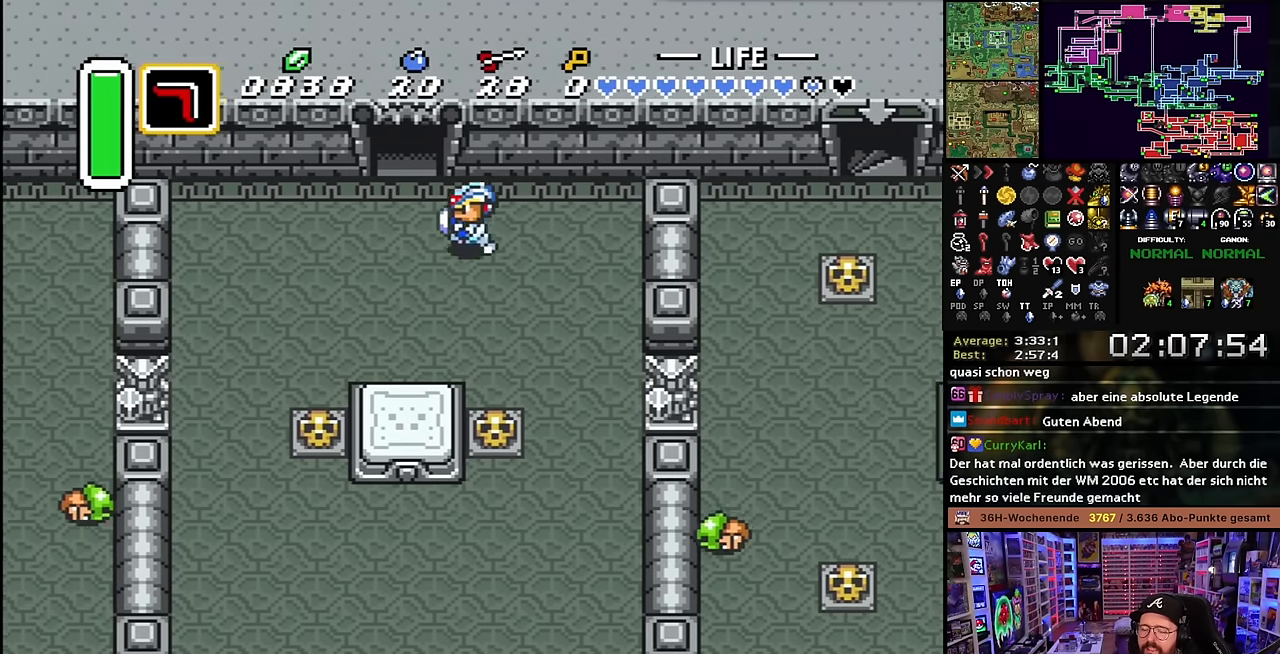
{"buttons": ["DPAD_UP"], "events": [[183, "DPAD_LEFT", "up"]]}
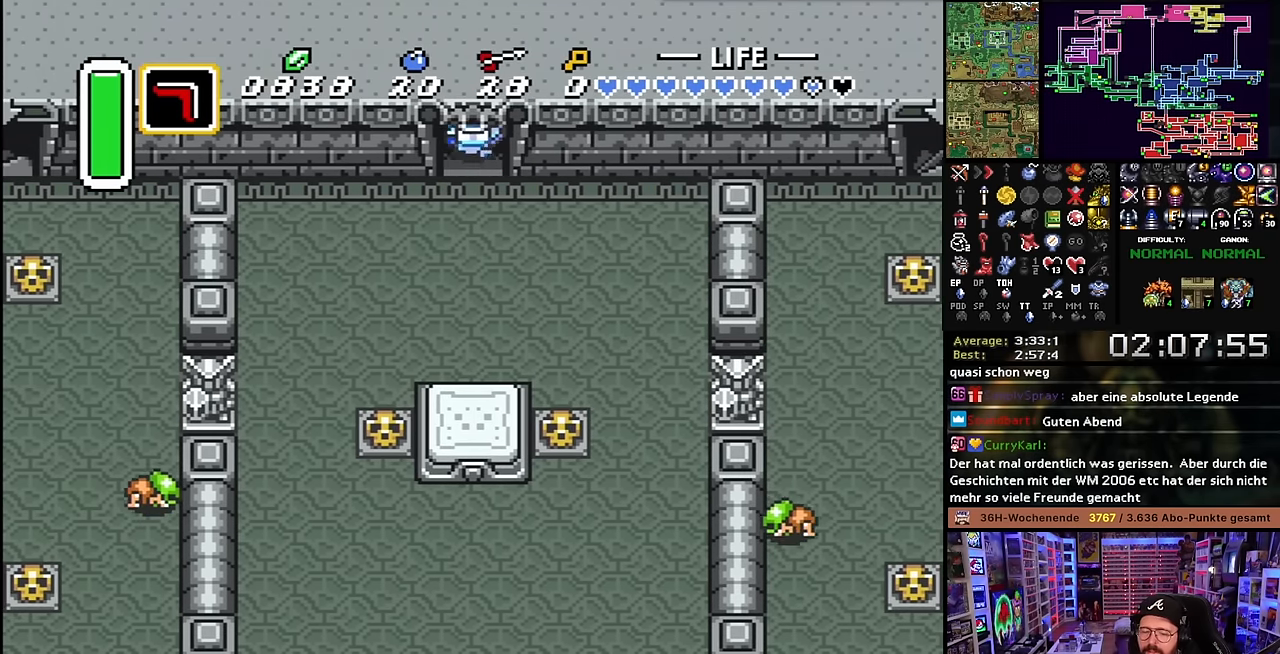
{"buttons": ["DPAD_UP"], "events": []}
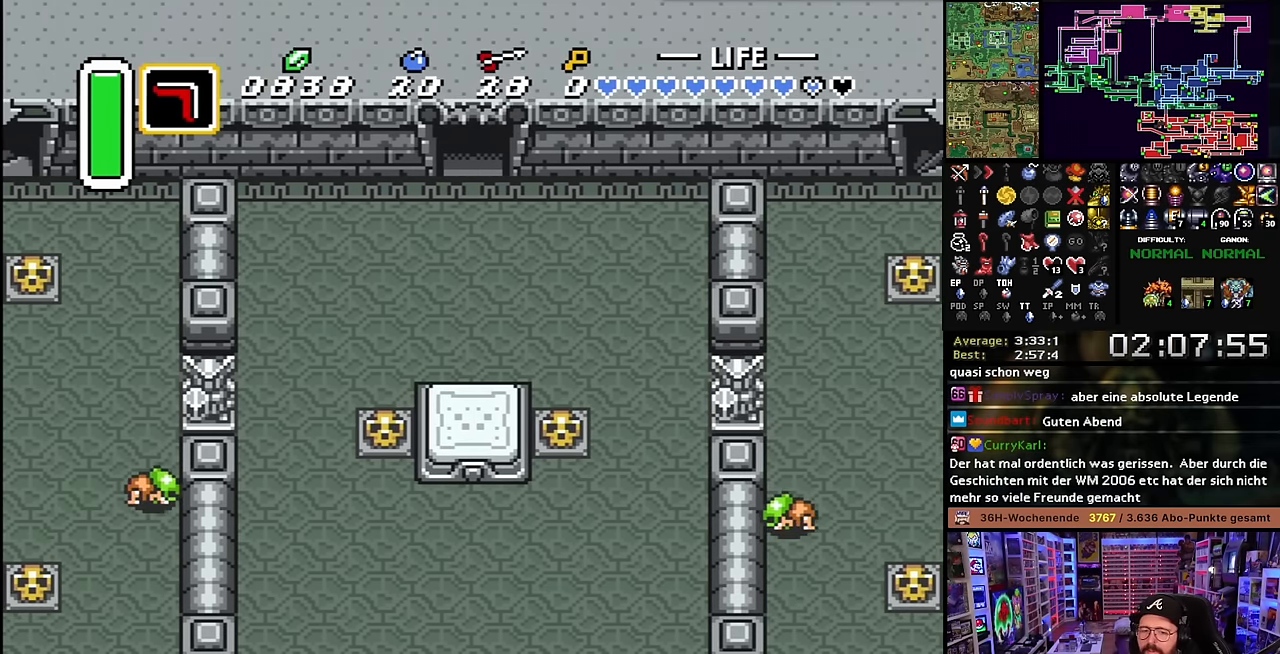
{"buttons": [], "events": [[116, "A", "down"], [183, "DPAD_UP", "up"], [266, "A", "up"], [400, "A", "down"], [500, "A", "up"]]}
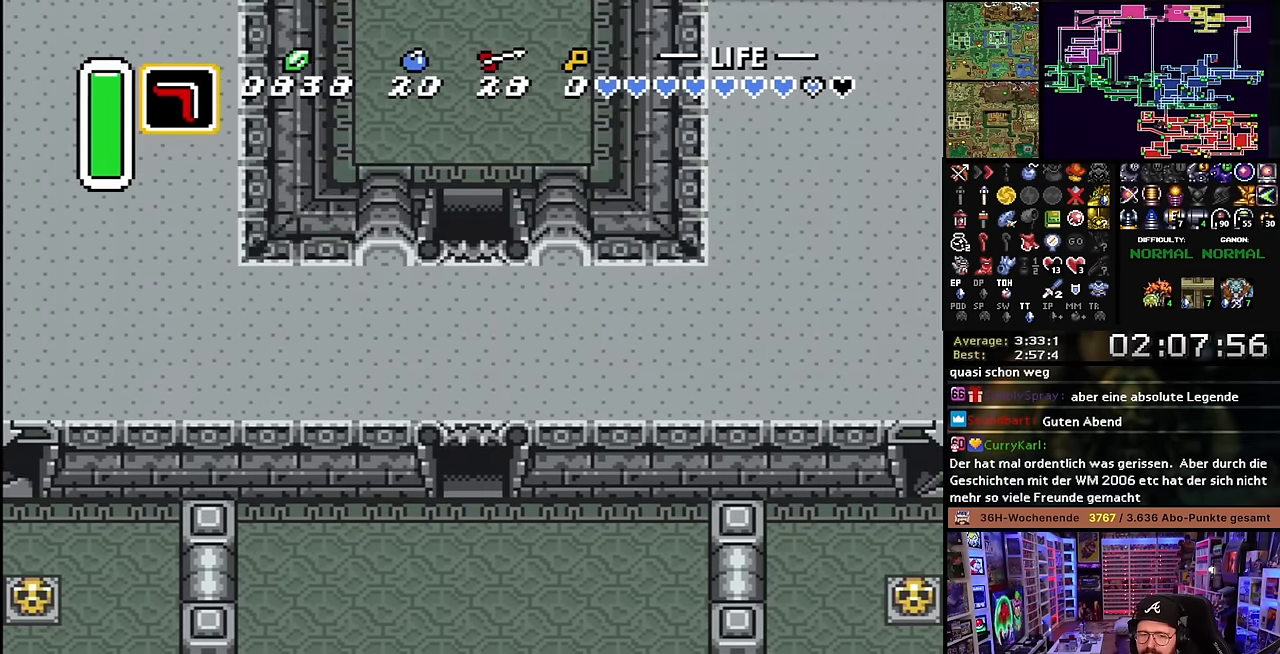
{"buttons": ["DPAD_UP"], "events": [[133, "A", "down"], [216, "A", "up"], [216, "DPAD_UP", "down"], [316, "A", "down"], [433, "A", "up"]]}
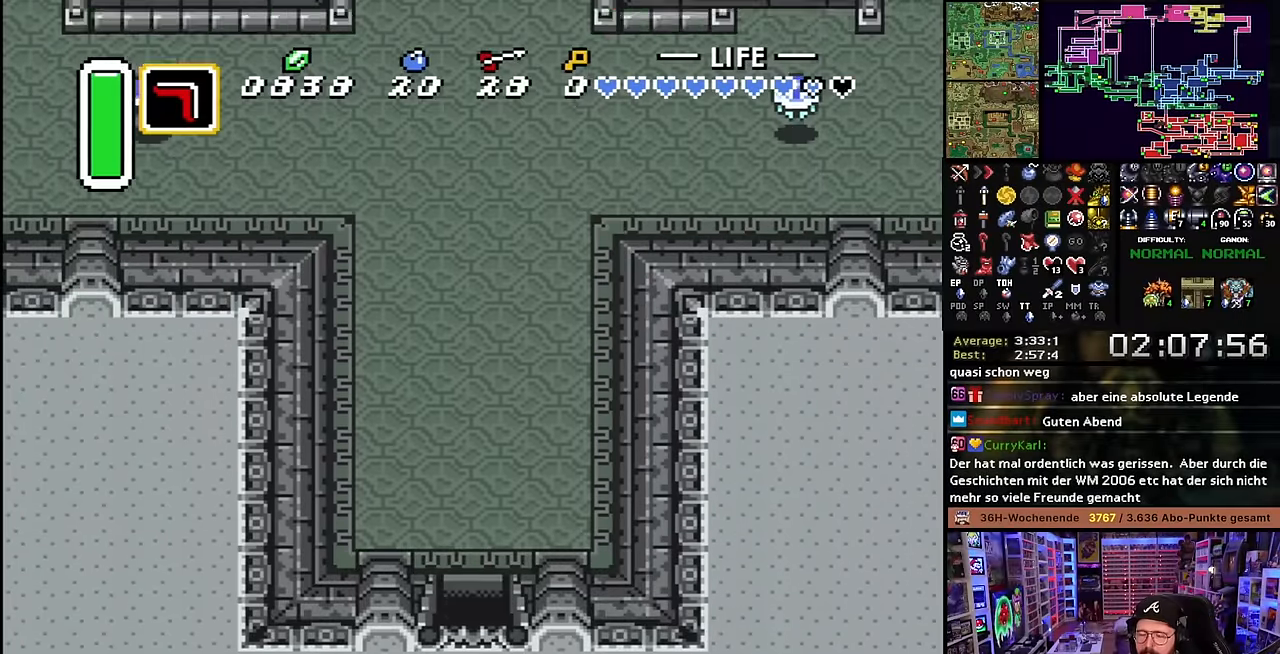
{"buttons": ["A", "DPAD_UP"], "events": [[33, "DPAD_UP", "up"], [50, "A", "down"], [50, "DPAD_UP", "down"], [116, "A", "up"], [283, "A", "down"], [450, "A", "up"], [466, "A", "down"]]}
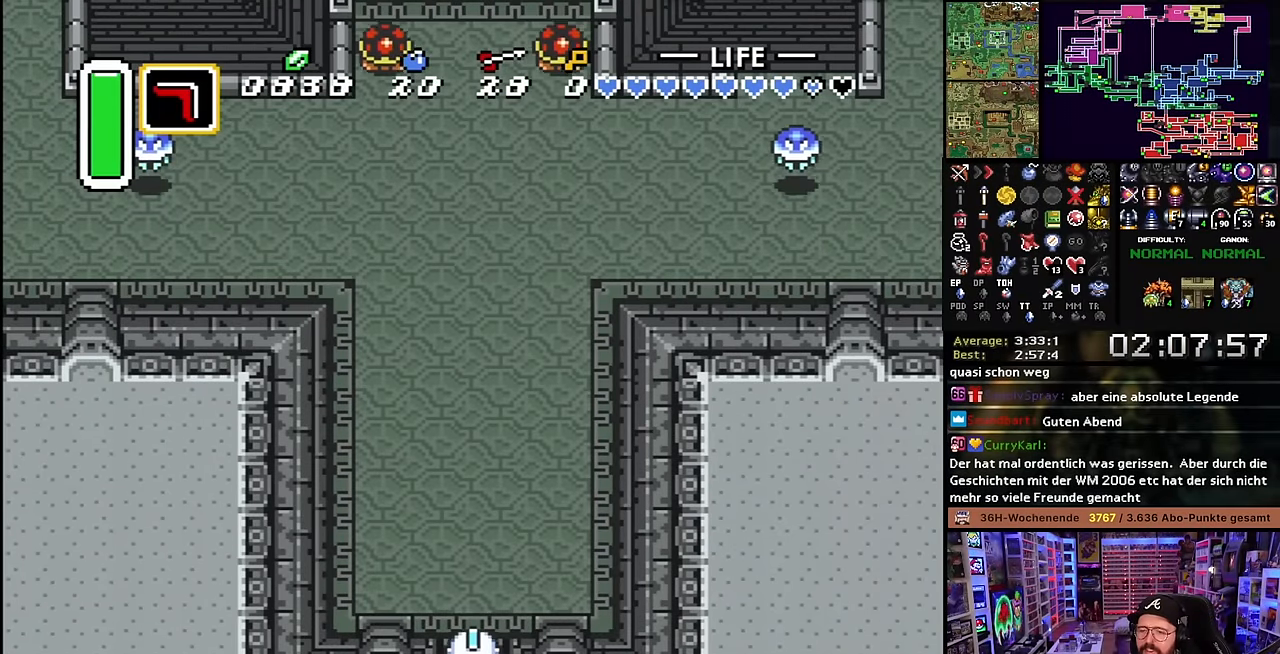
{"buttons": ["A"], "events": [[16, "DPAD_UP", "up"]]}
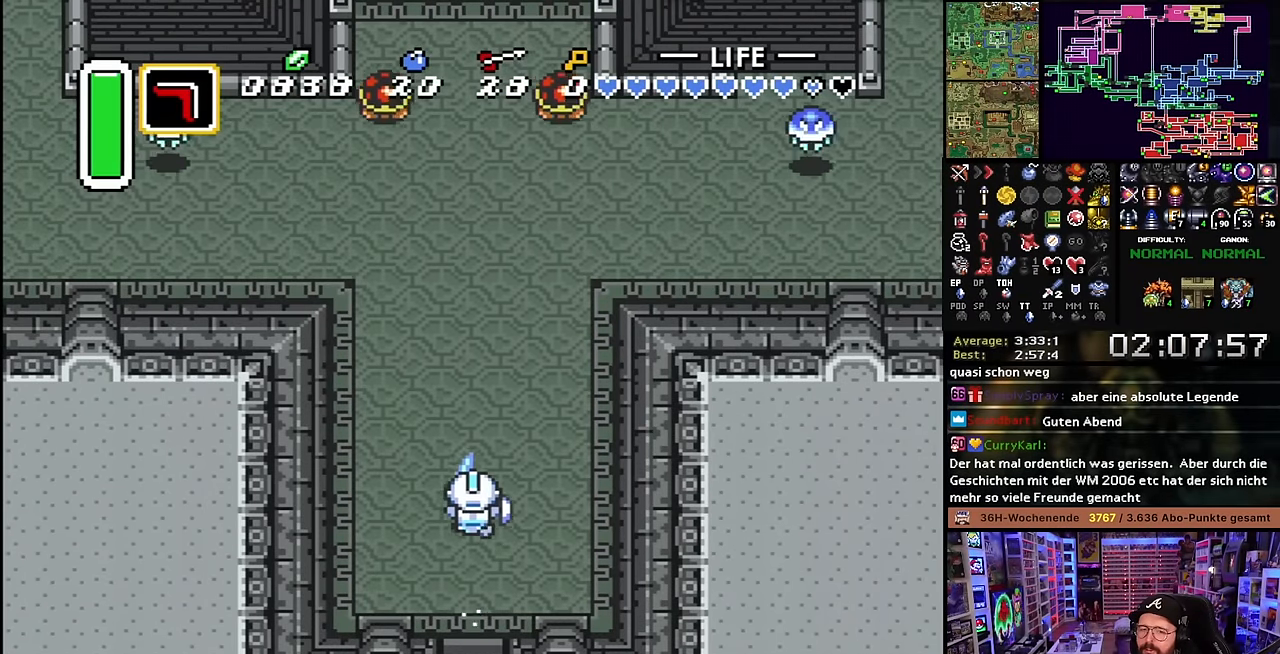
{"buttons": ["A"], "events": [[283, "A", "up"], [300, "DPAD_RIGHT", "down"], [350, "A", "down"], [416, "DPAD_RIGHT", "up"]]}
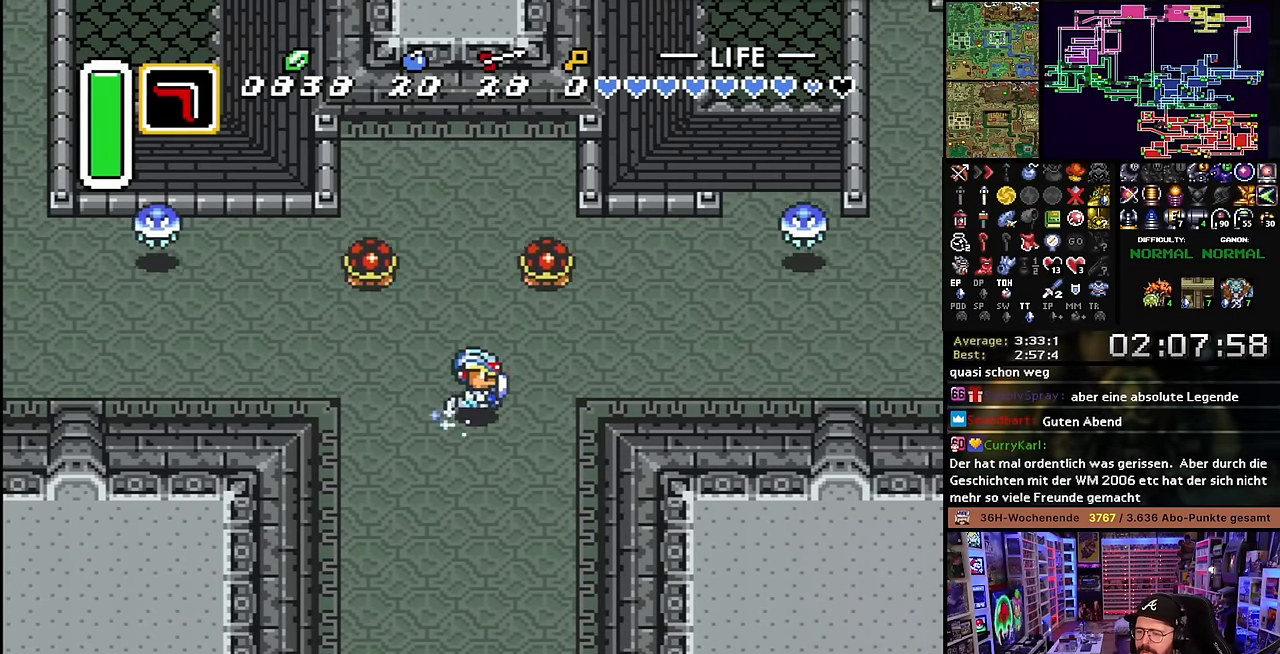
{"buttons": ["A"], "events": []}